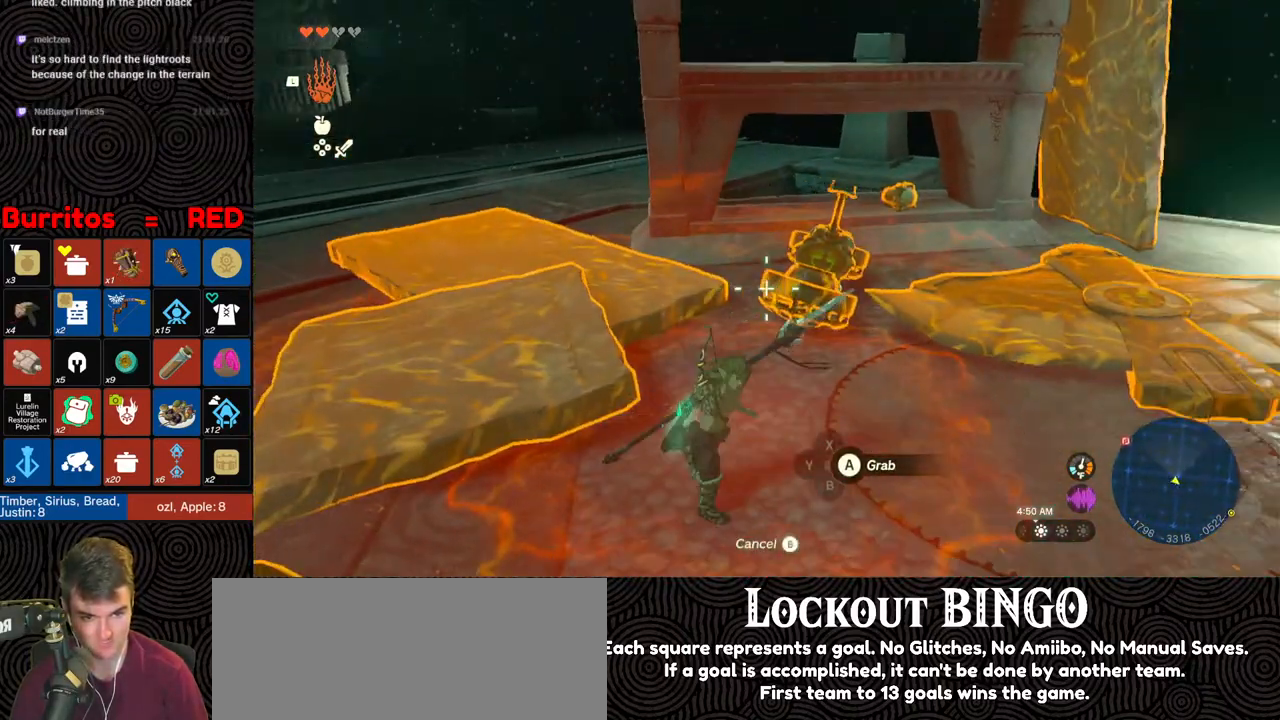
Gameplay with a controller (Nintendo layout); each line is a JSON object with the inputs held at the frame after it. "events" lists button and stick changes between this image and that frame as [ms after this image, input, new state], when the widget could be followed in between. Not read: L3 R3.
{"buttons": [], "left_stick": "down-left", "right_stick": "up-left", "events": [[33, "left_stick", "up"], [100, "A", "up"], [183, "left_stick", "left"], [200, "right_stick", "left"], [267, "left_stick", "down-left"], [367, "right_stick", "up-left"]]}
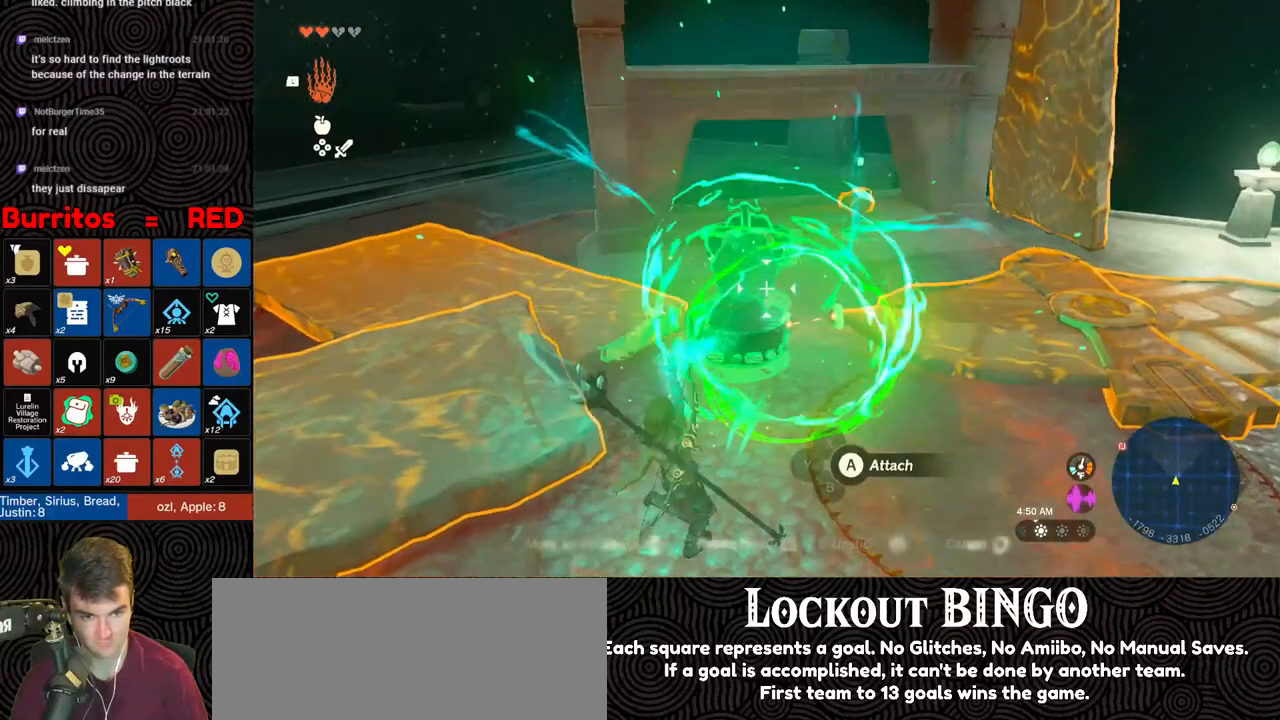
{"buttons": [], "left_stick": "up", "right_stick": "up-left", "events": [[183, "left_stick", "up"]]}
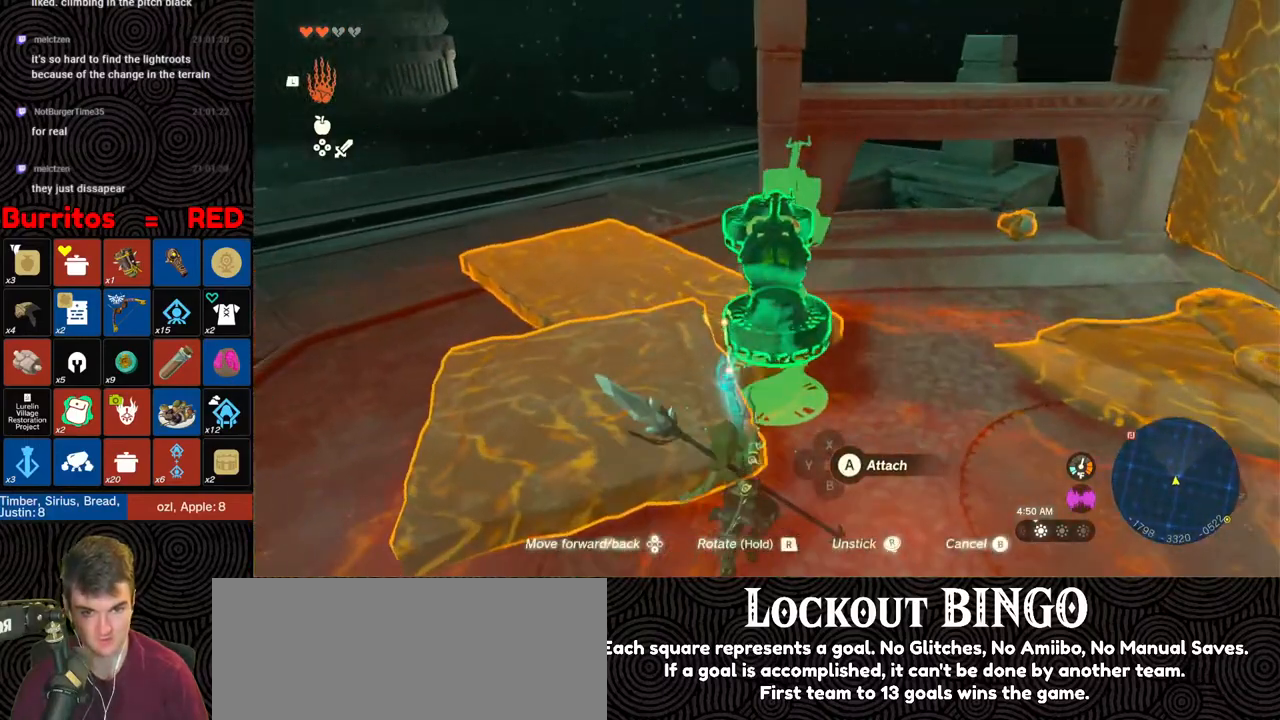
{"buttons": [], "left_stick": "up", "right_stick": "up-left", "events": [[67, "right_stick", "left"], [300, "right_stick", "center"], [350, "right_stick", "up-left"]]}
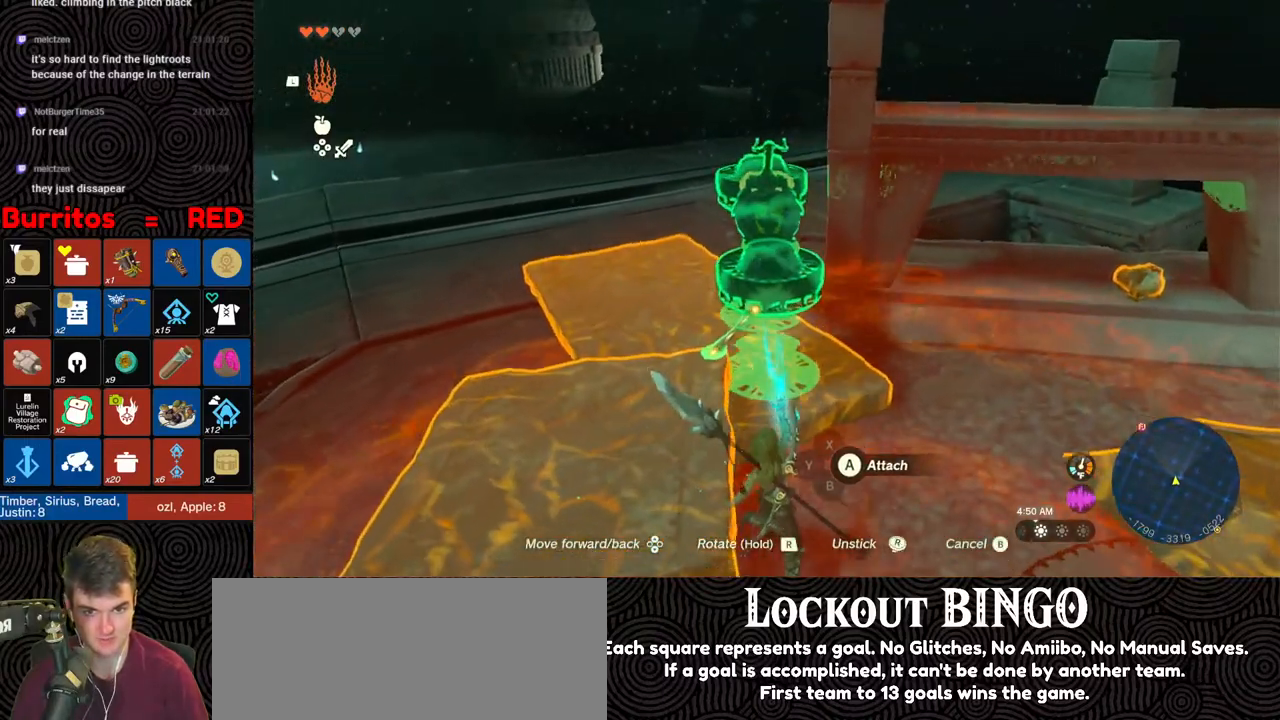
{"buttons": [], "left_stick": "up", "right_stick": "down", "events": [[167, "right_stick", "up"], [383, "right_stick", "center"], [433, "right_stick", "down"]]}
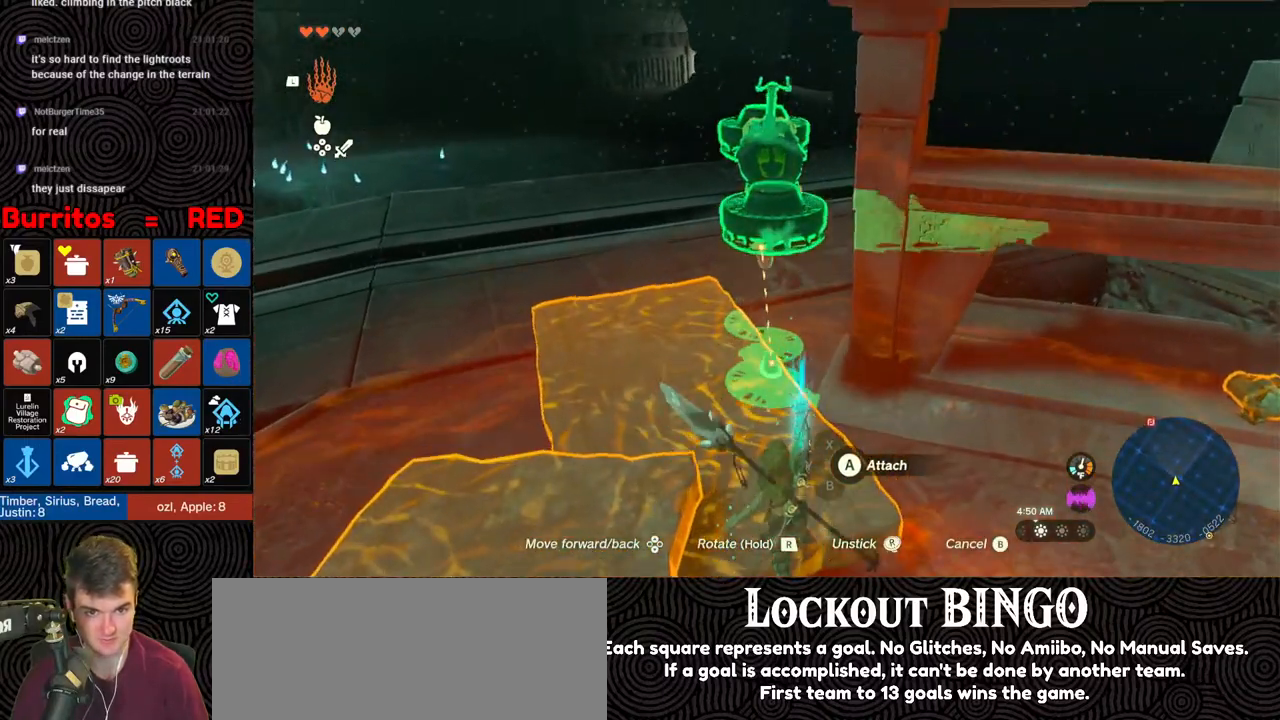
{"buttons": [], "left_stick": "up", "right_stick": "down-right", "events": [[67, "right_stick", "down-right"]]}
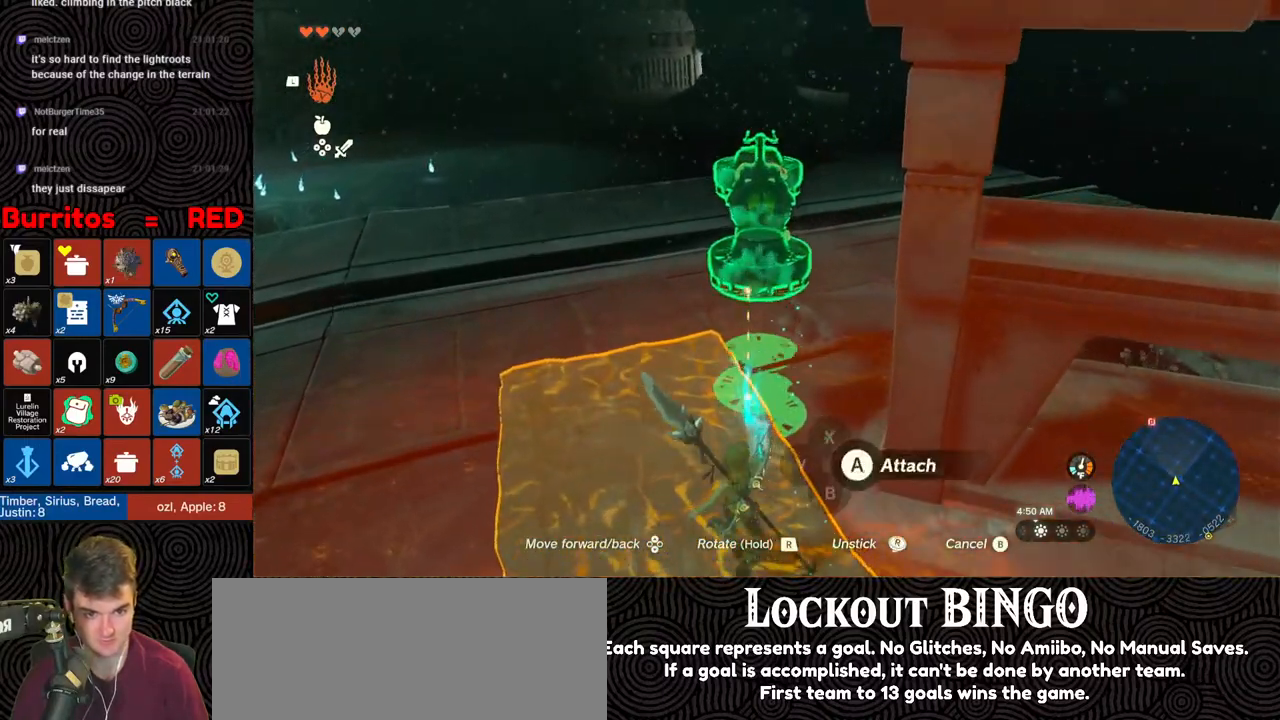
{"buttons": [], "left_stick": "up", "right_stick": "center", "events": [[233, "right_stick", "center"], [333, "B", "down"], [400, "B", "up"]]}
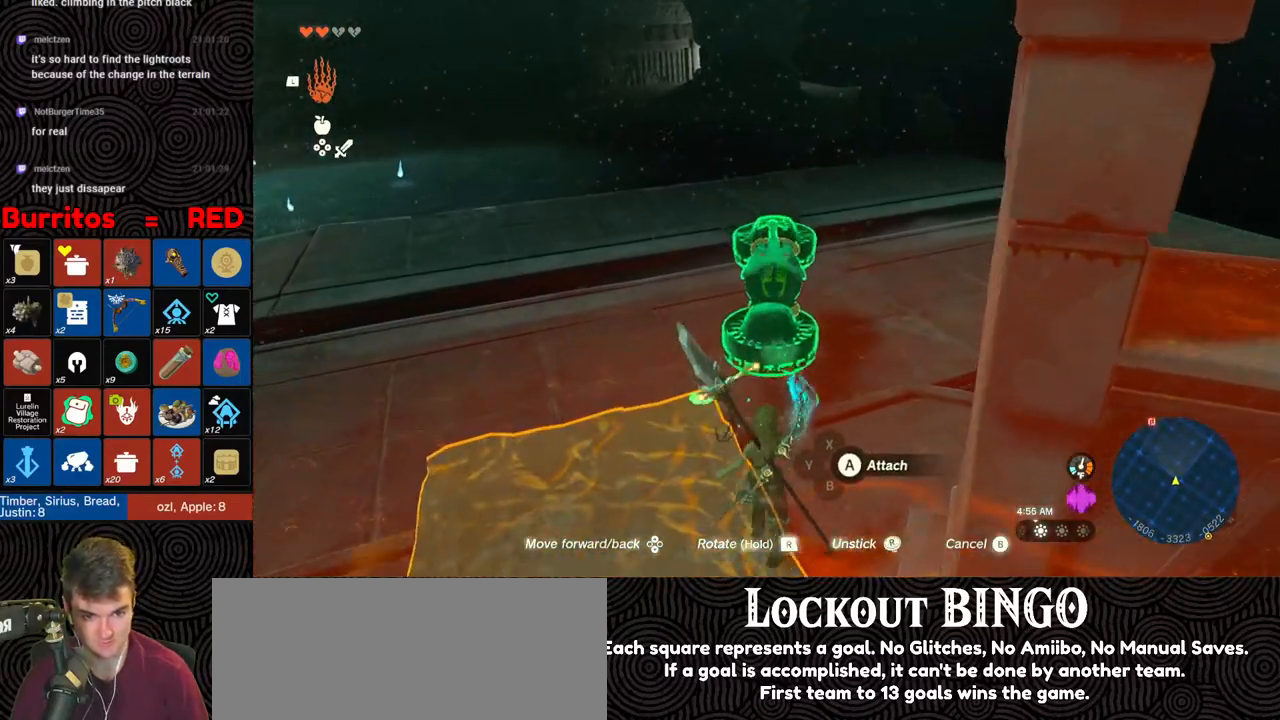
{"buttons": [], "left_stick": "up", "right_stick": "center", "events": [[33, "right_stick", "up"], [183, "right_stick", "center"], [350, "A", "down"], [433, "A", "up"]]}
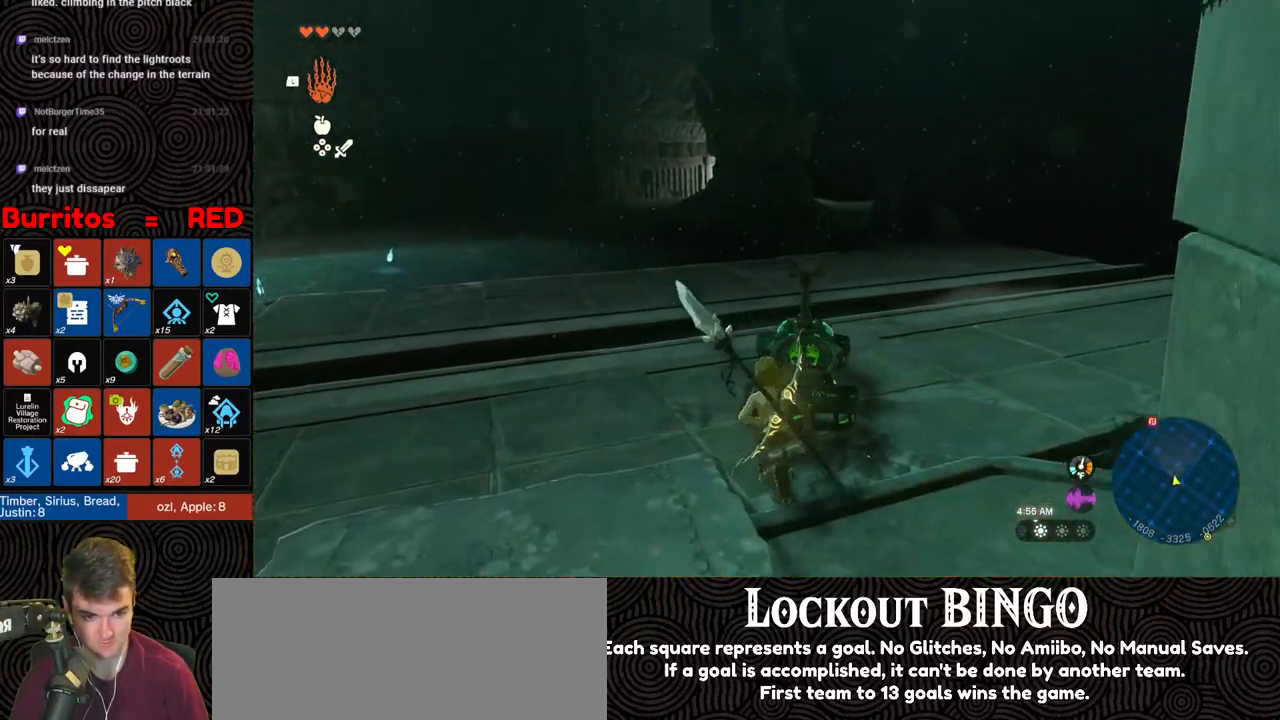
{"buttons": [], "left_stick": "center", "right_stick": "up", "events": [[17, "A", "down"], [100, "A", "up"], [167, "A", "down"], [250, "A", "up"], [317, "left_stick", "center"], [400, "right_stick", "up"]]}
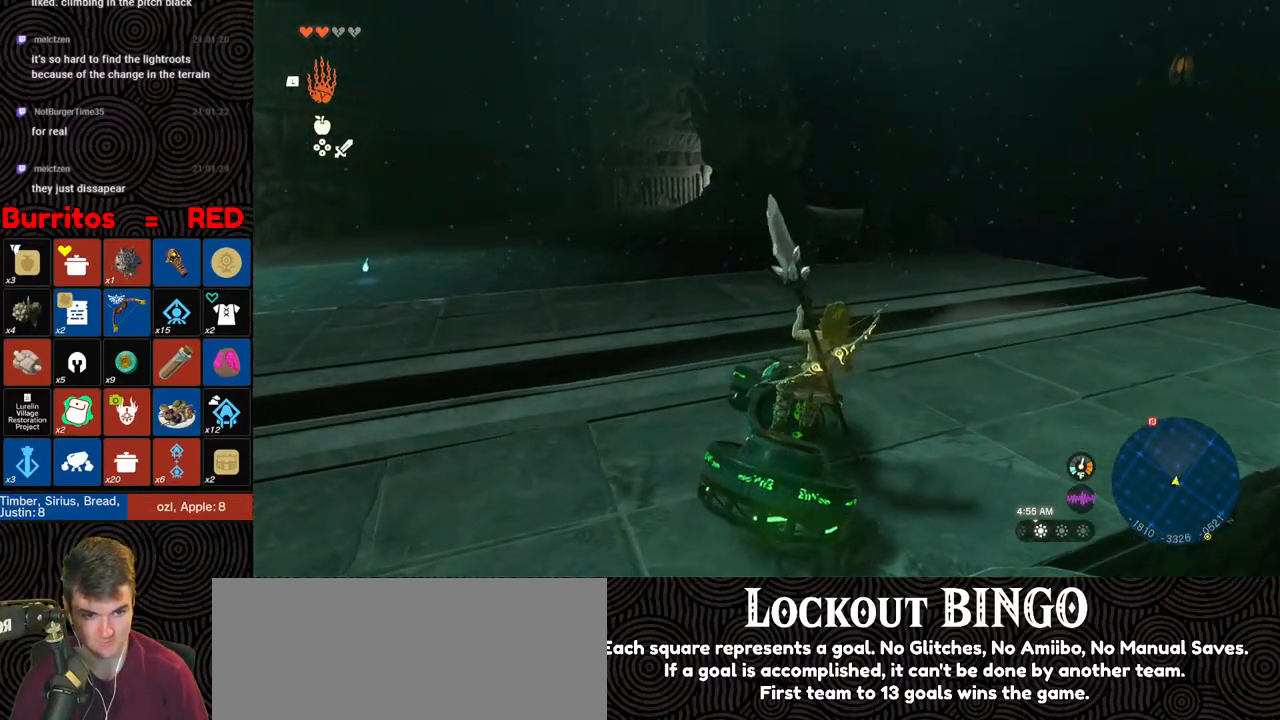
{"buttons": [], "left_stick": "down-left", "right_stick": "center", "events": [[100, "left_stick", "down-left"], [200, "right_stick", "center"]]}
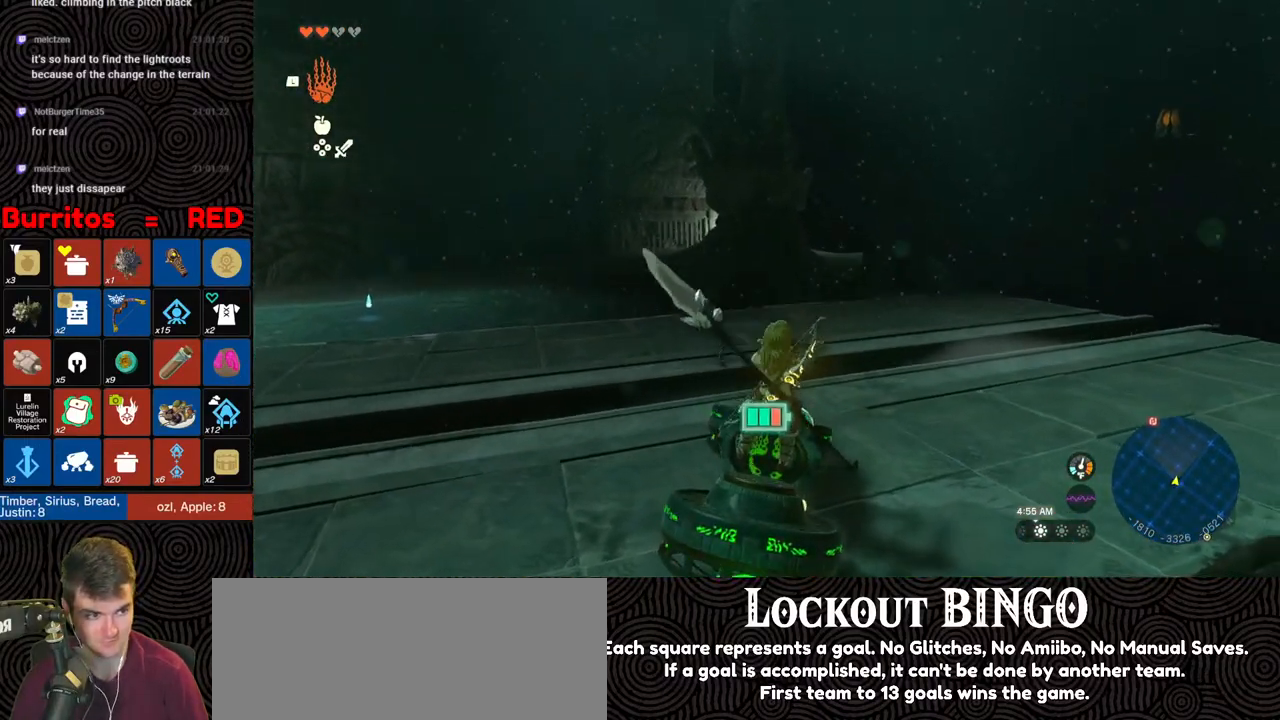
{"buttons": [], "left_stick": "down-left", "right_stick": "up", "events": [[500, "right_stick", "up"]]}
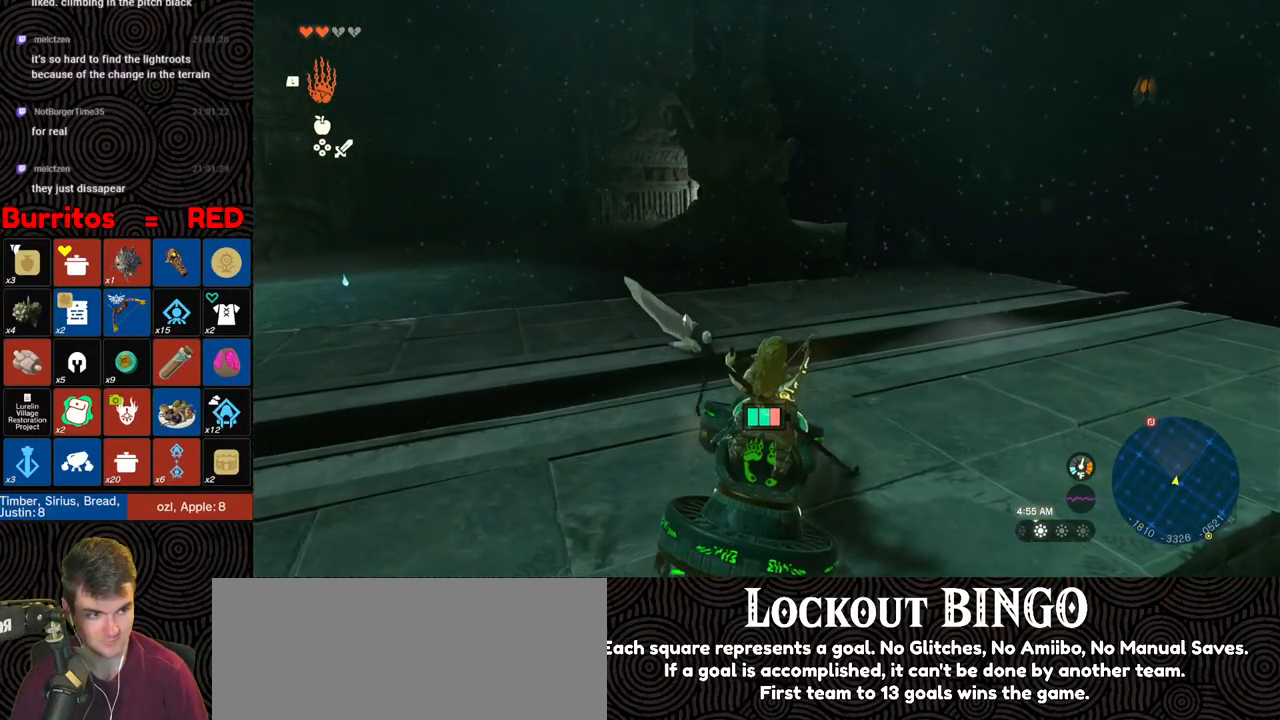
{"buttons": [], "left_stick": "down-left", "right_stick": "center", "events": [[250, "right_stick", "center"]]}
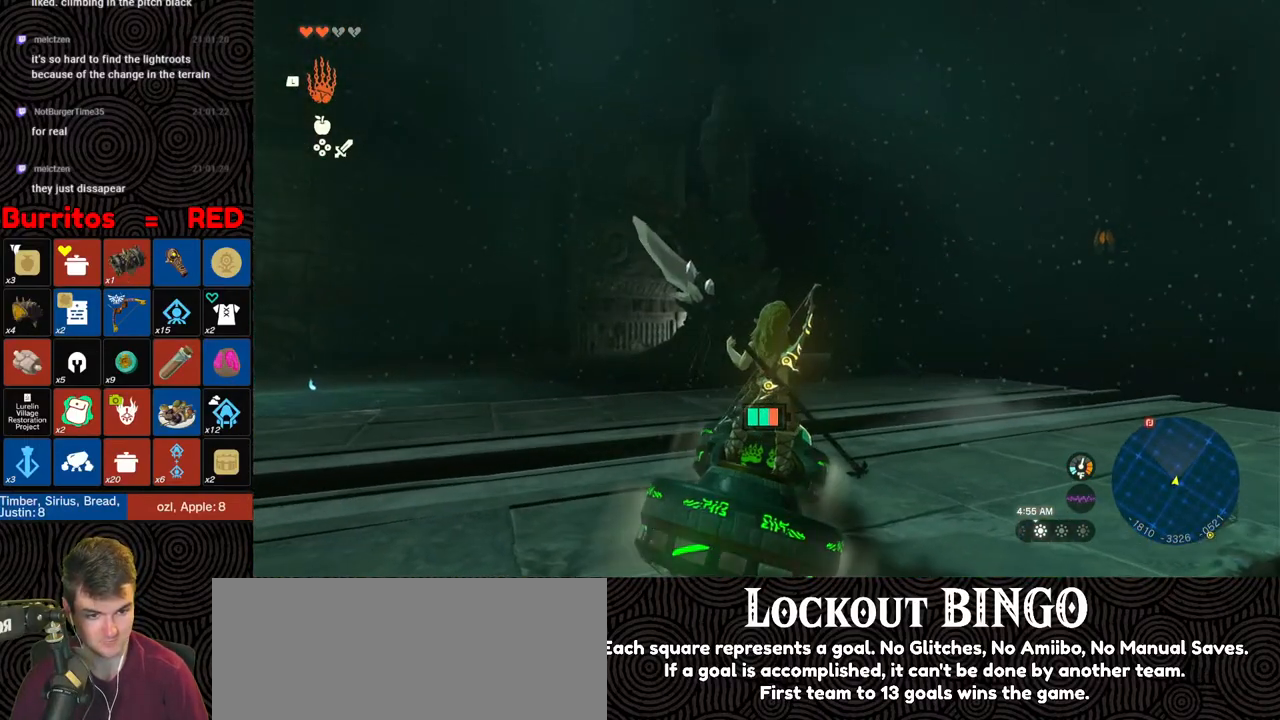
{"buttons": [], "left_stick": "left", "right_stick": "center", "events": [[150, "left_stick", "left"], [267, "right_stick", "down"], [400, "right_stick", "center"]]}
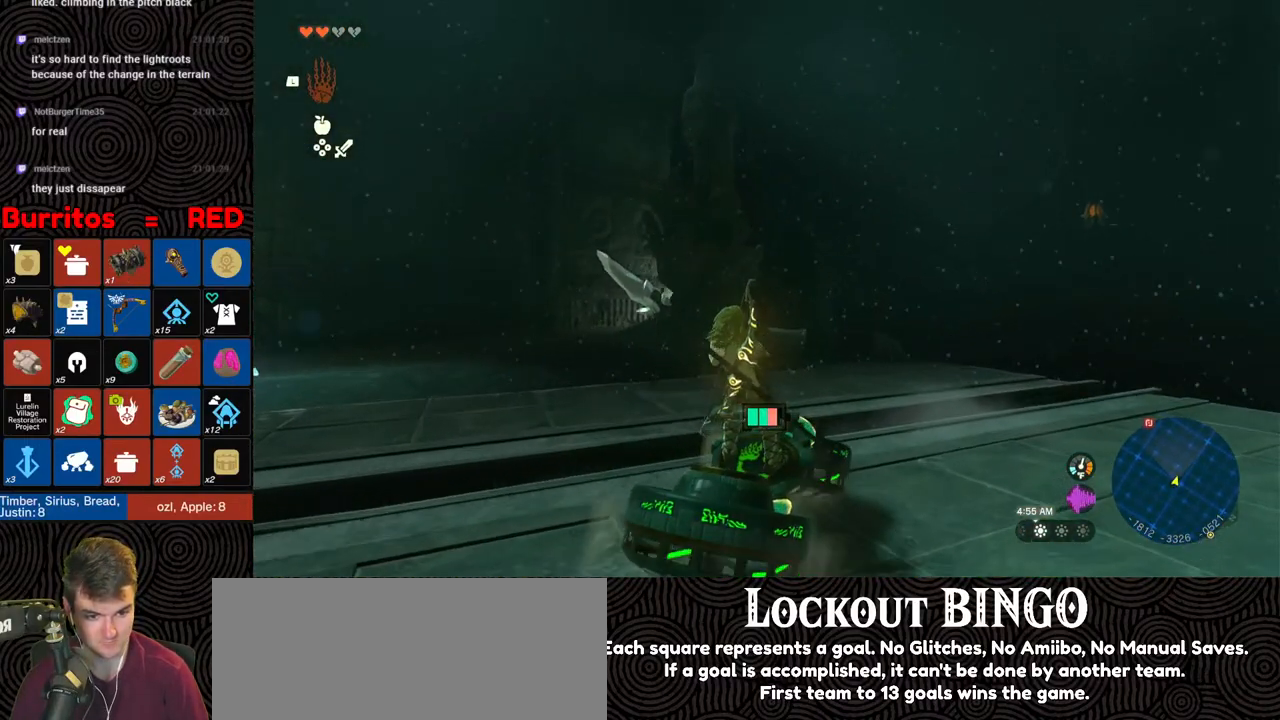
{"buttons": [], "left_stick": "down", "right_stick": "up-left", "events": [[17, "left_stick", "down-left"], [33, "right_stick", "up"], [183, "right_stick", "up-left"], [250, "left_stick", "down"]]}
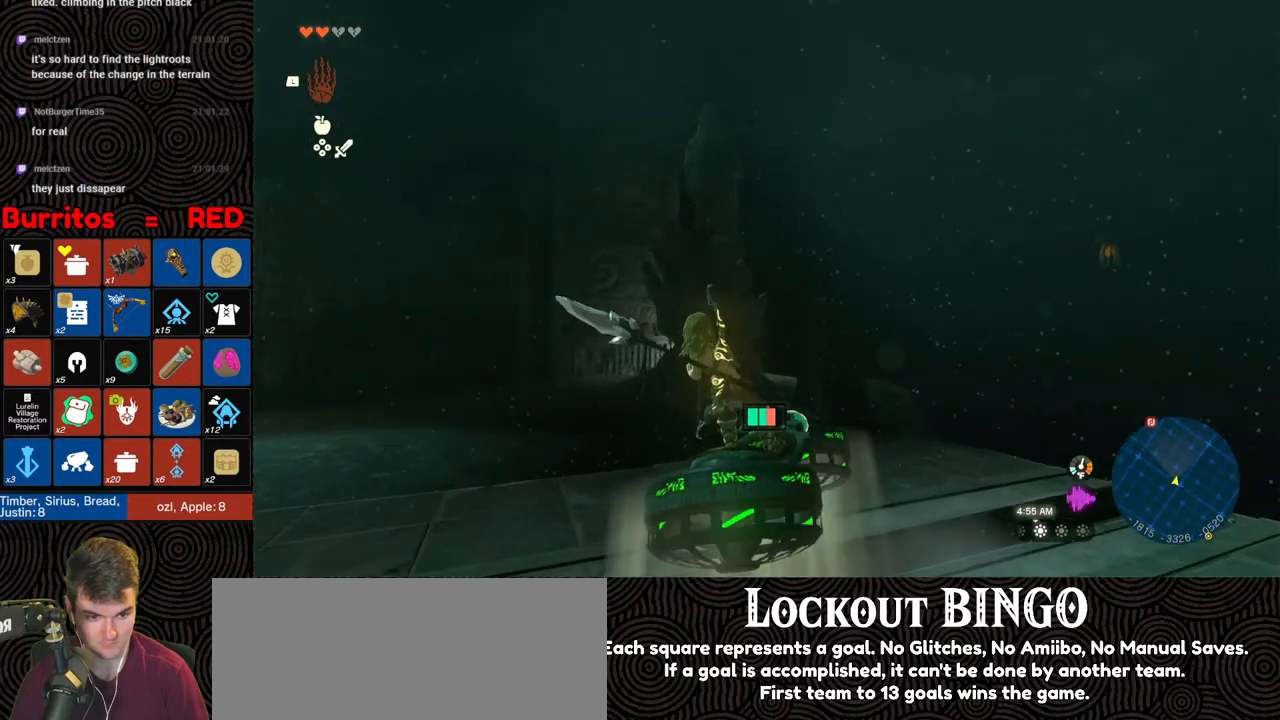
{"buttons": [], "left_stick": "down-left", "right_stick": "center", "events": [[67, "left_stick", "down-right"], [183, "left_stick", "center"], [233, "left_stick", "up"], [267, "right_stick", "center"], [417, "left_stick", "left"], [467, "left_stick", "down-left"]]}
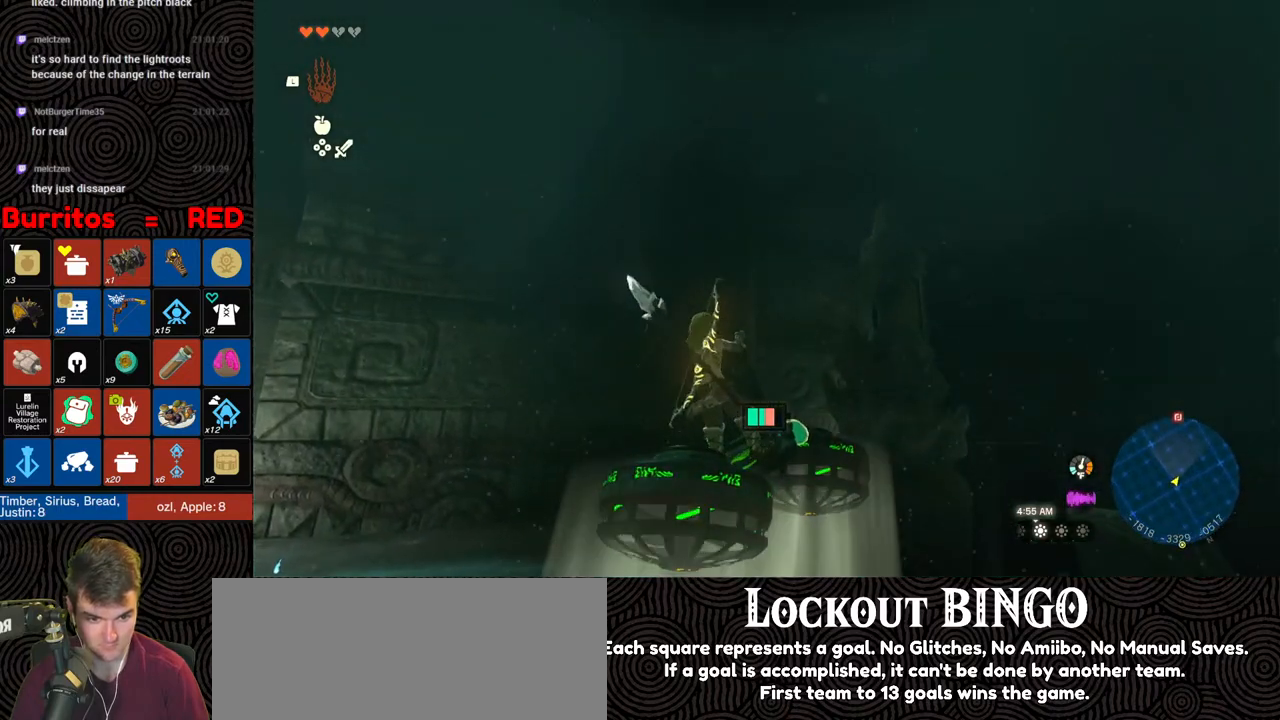
{"buttons": [], "left_stick": "down-left", "right_stick": "up", "events": [[117, "right_stick", "up"], [233, "left_stick", "right"], [317, "right_stick", "center"], [367, "left_stick", "center"], [450, "right_stick", "up"], [483, "left_stick", "down-left"]]}
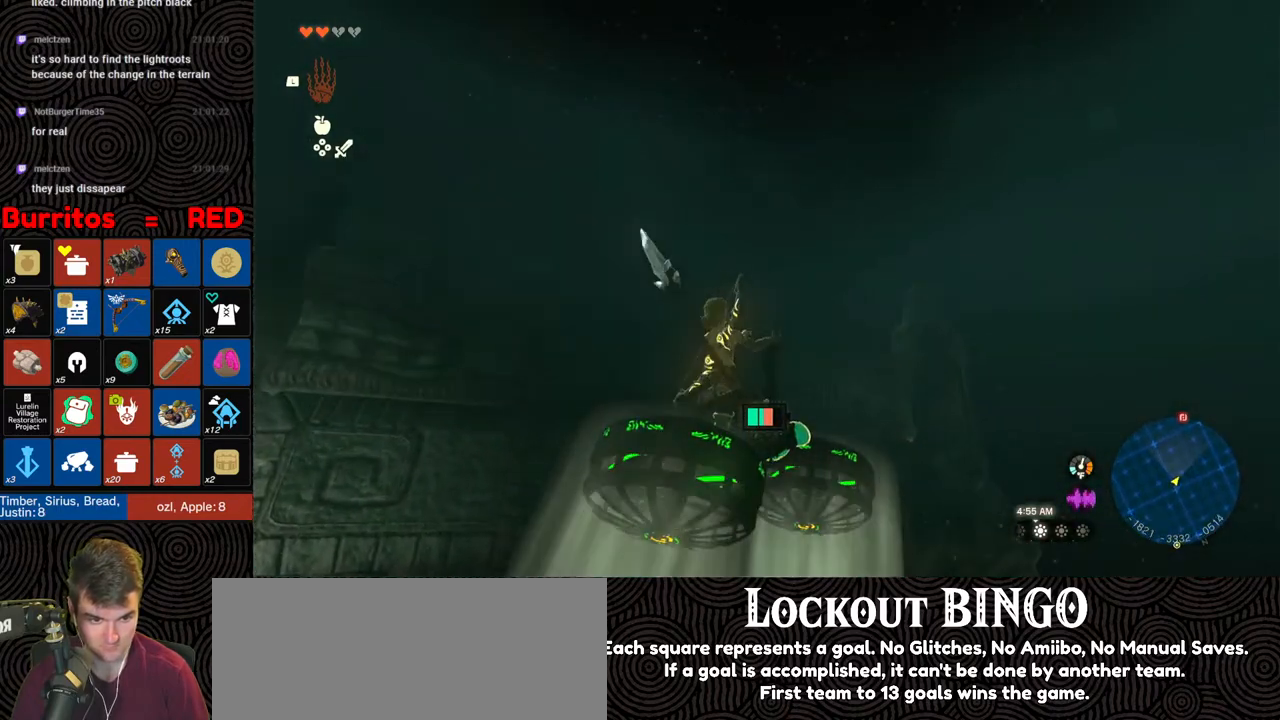
{"buttons": [], "left_stick": "down", "right_stick": "center", "events": [[150, "right_stick", "up-left"], [167, "left_stick", "down"], [350, "right_stick", "left"], [450, "right_stick", "center"]]}
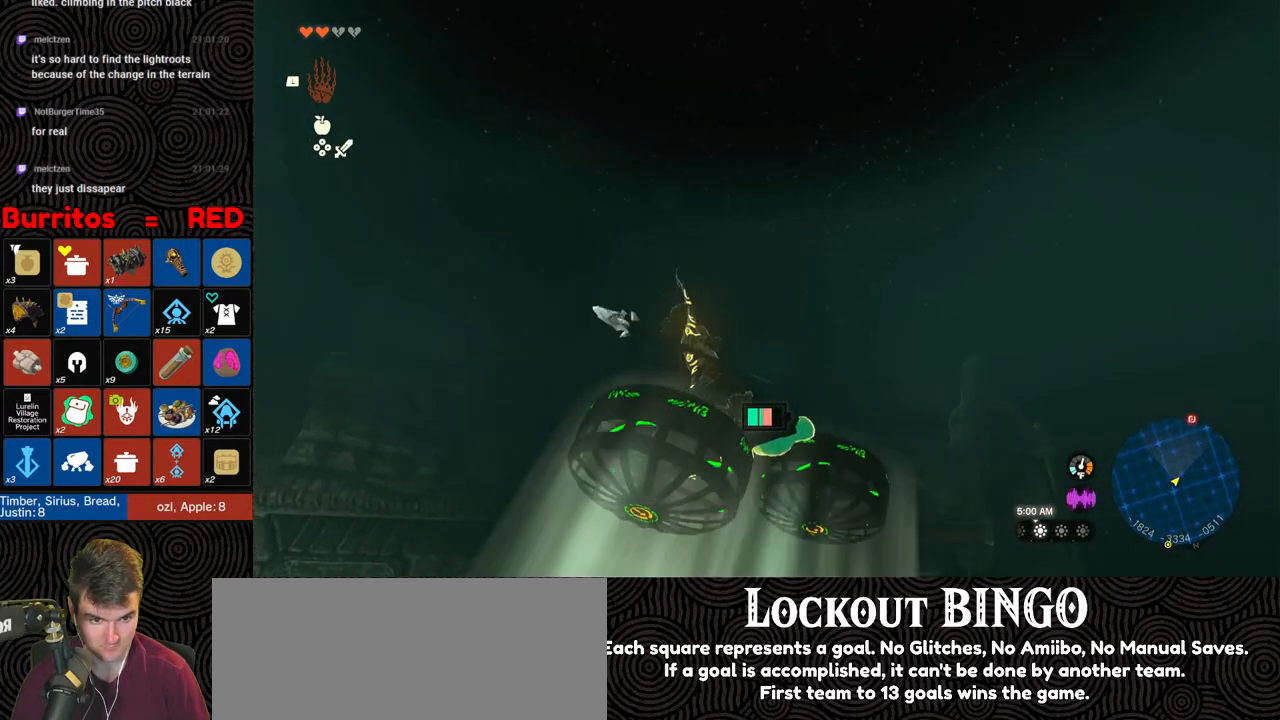
{"buttons": [], "left_stick": "down", "right_stick": "down-right", "events": [[183, "left_stick", "down-left"], [250, "right_stick", "down-right"], [333, "left_stick", "down"]]}
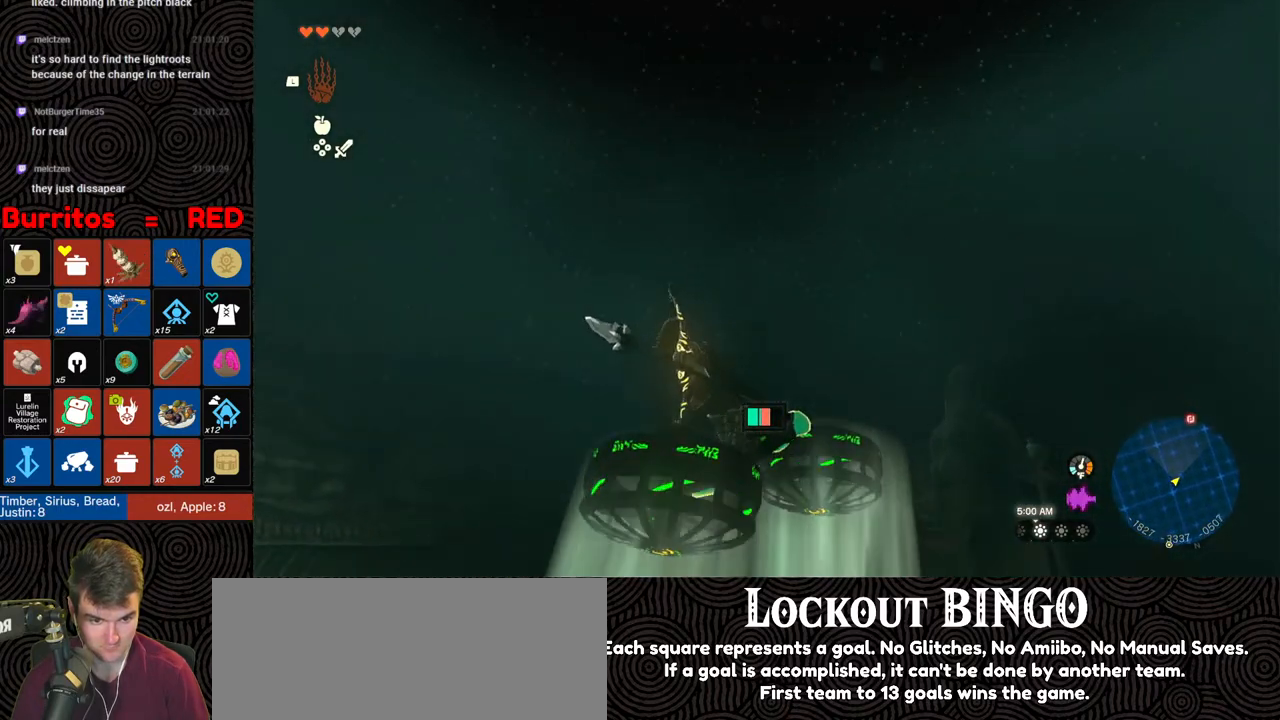
{"buttons": [], "left_stick": "down-left", "right_stick": "center", "events": [[433, "right_stick", "center"], [450, "left_stick", "down-left"]]}
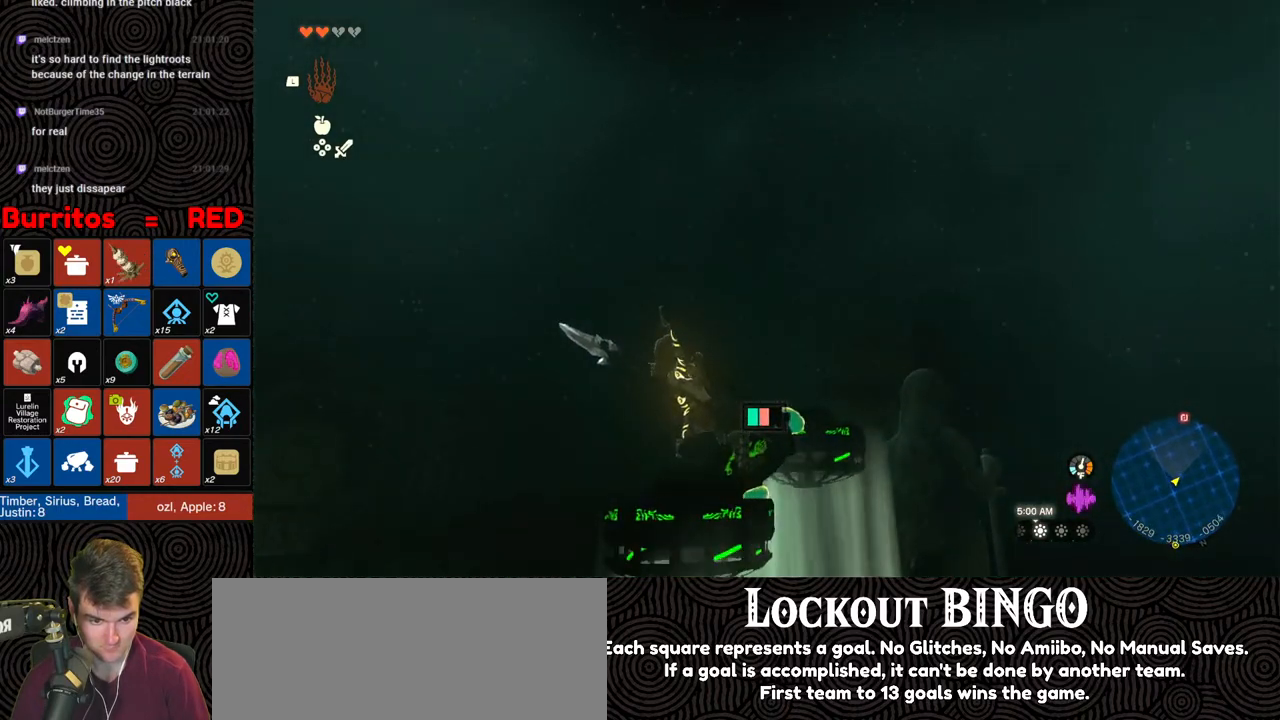
{"buttons": [], "left_stick": "down-left", "right_stick": "down-right", "events": [[317, "right_stick", "down-right"]]}
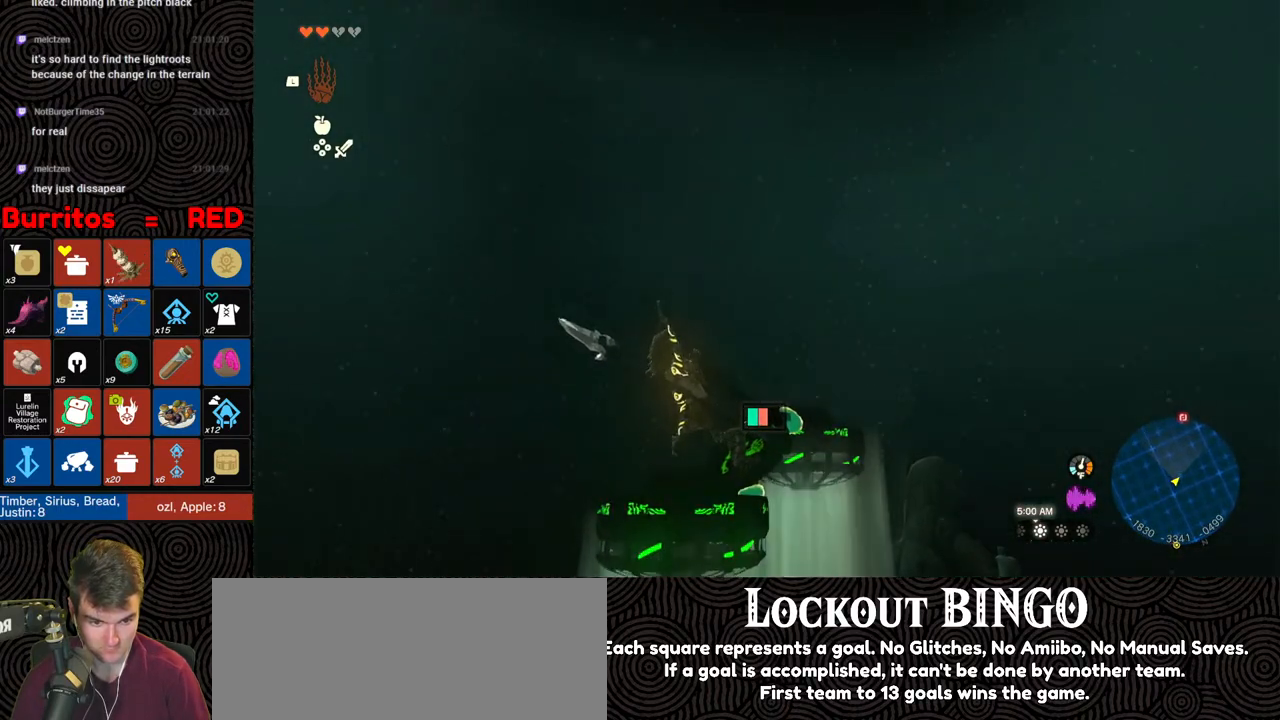
{"buttons": [], "left_stick": "down-left", "right_stick": "down-right", "events": []}
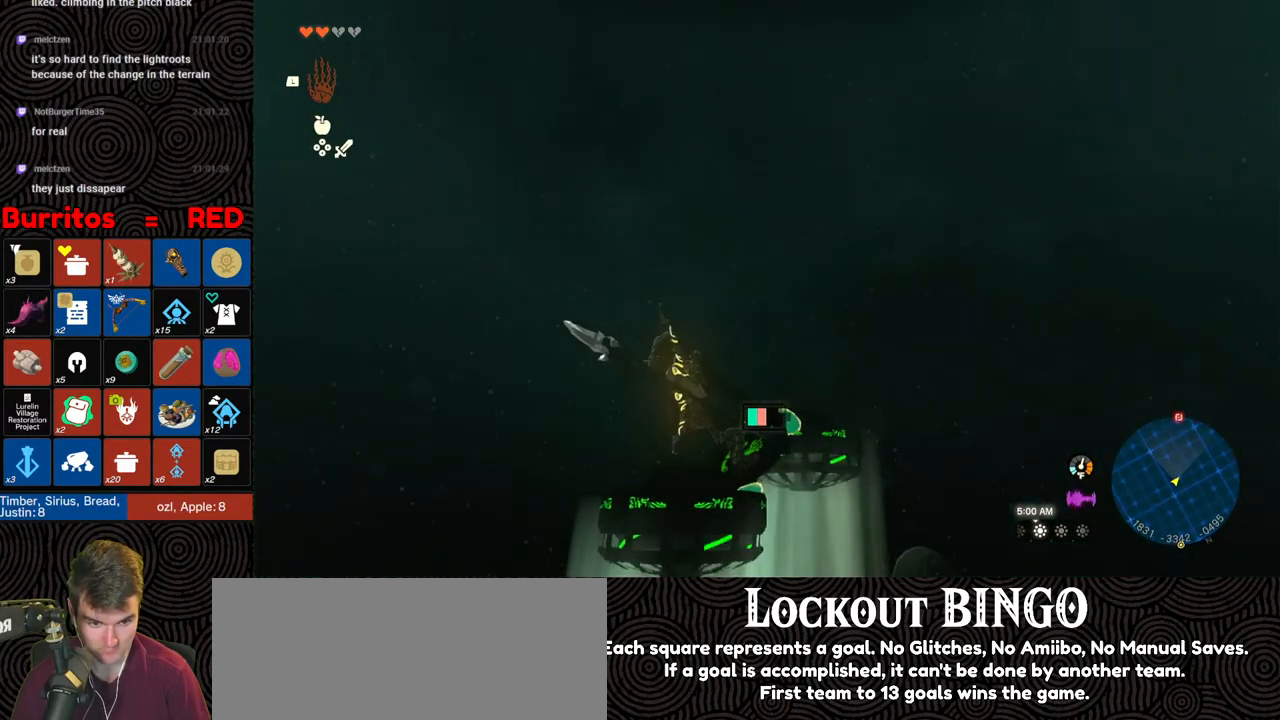
{"buttons": [], "left_stick": "down-left", "right_stick": "center", "events": [[350, "right_stick", "center"]]}
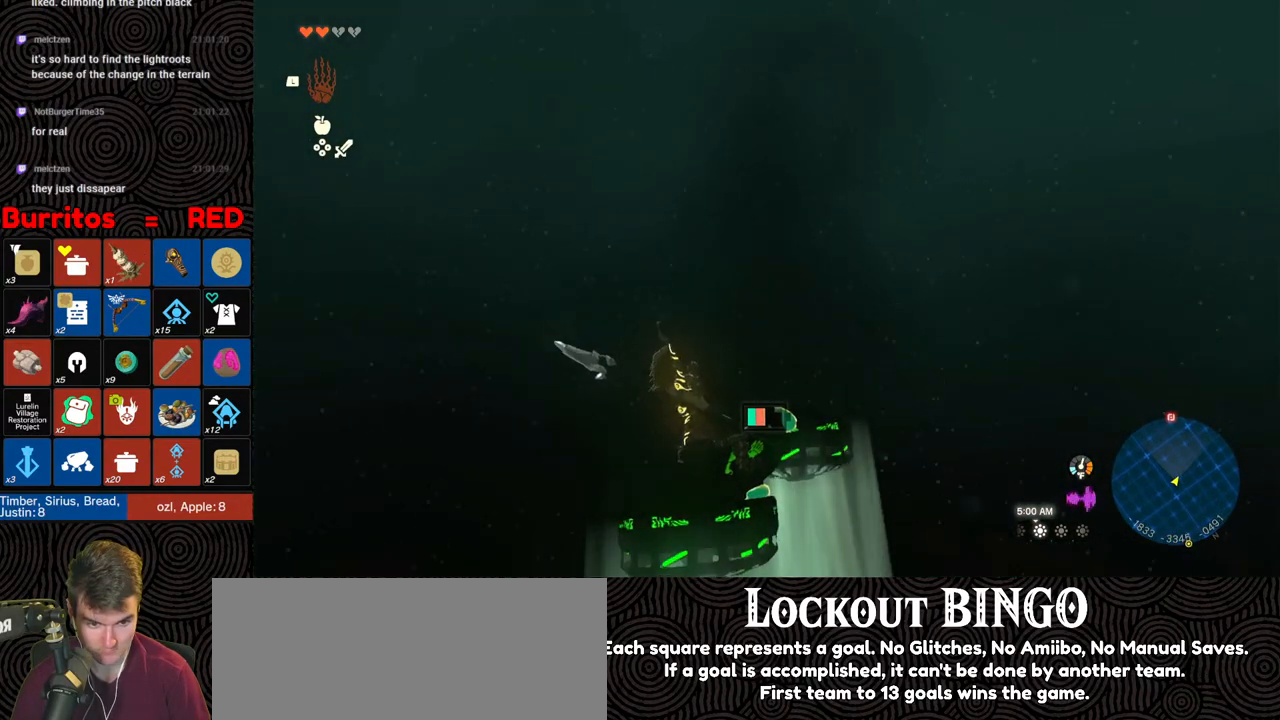
{"buttons": [], "left_stick": "down-right", "right_stick": "center", "events": [[300, "left_stick", "down"], [433, "left_stick", "down-right"]]}
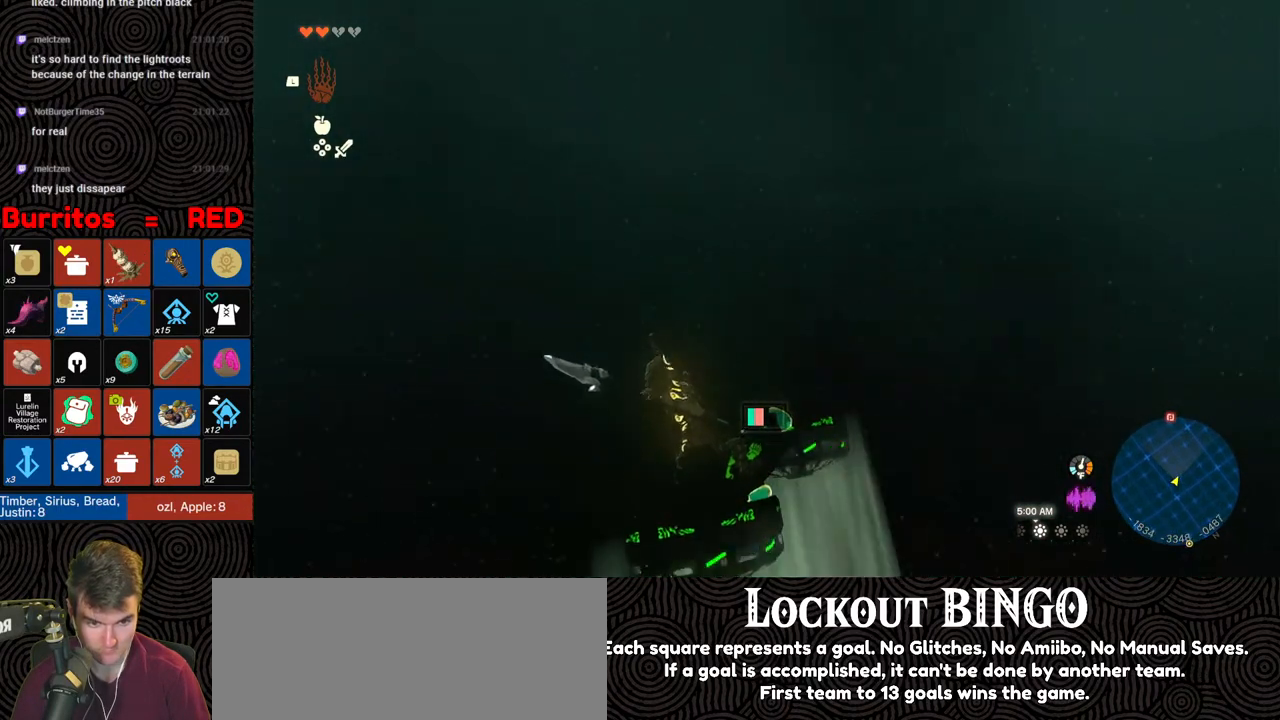
{"buttons": [], "left_stick": "down", "right_stick": "right", "events": [[167, "left_stick", "down"], [317, "right_stick", "right"]]}
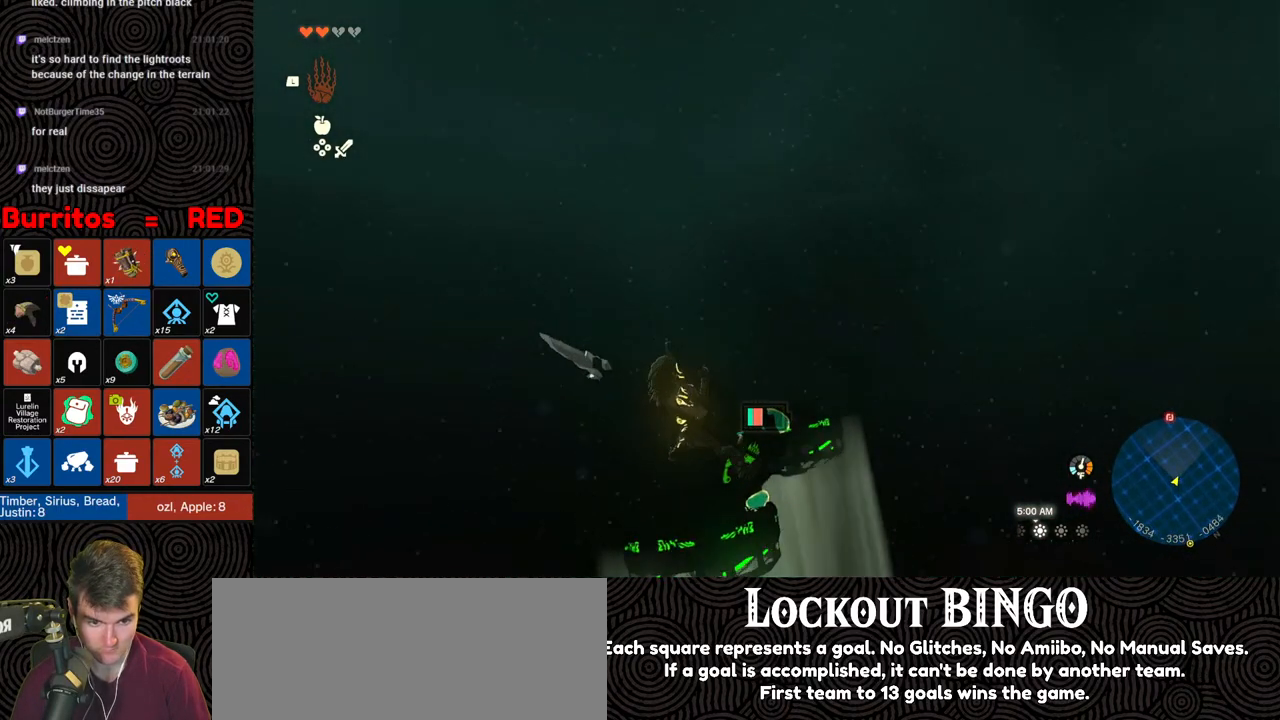
{"buttons": [], "left_stick": "down-right", "right_stick": "down-right", "events": [[150, "left_stick", "down-right"], [467, "right_stick", "down-right"]]}
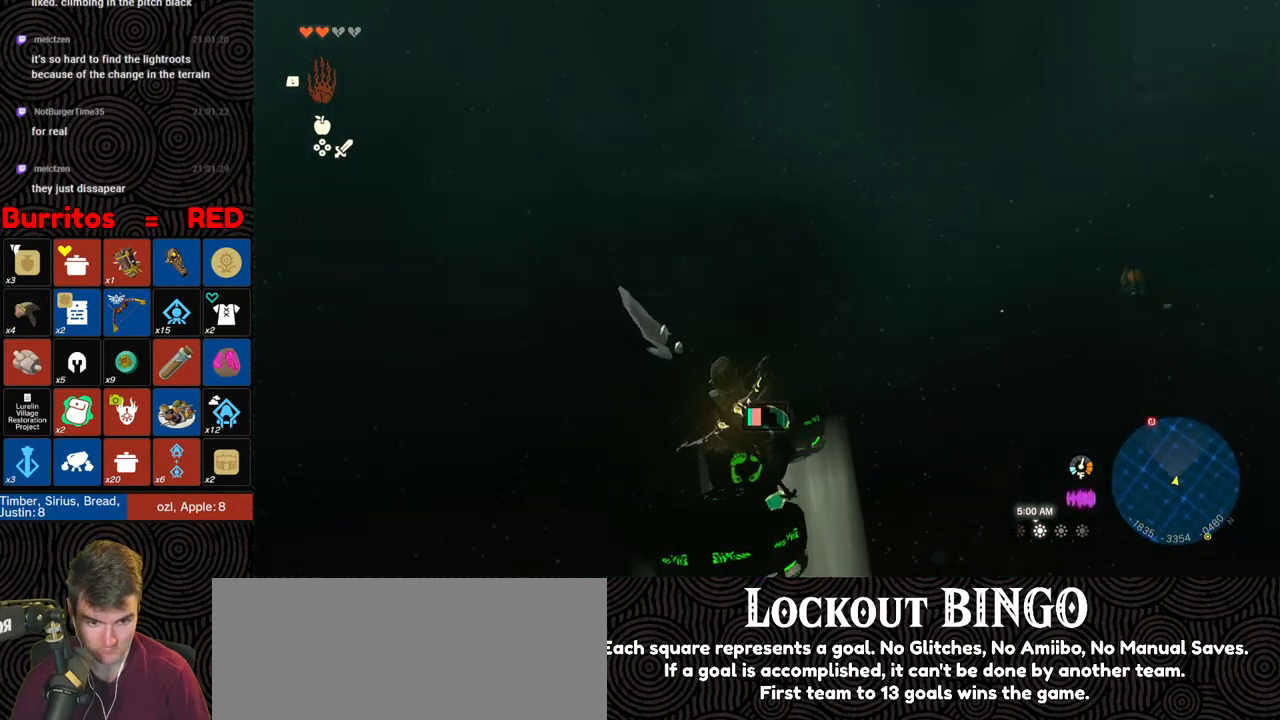
{"buttons": [], "left_stick": "up-left", "right_stick": "down-left", "events": [[67, "right_stick", "center"], [133, "left_stick", "center"], [167, "right_stick", "down"], [233, "left_stick", "left"], [333, "right_stick", "down-left"], [500, "left_stick", "up-left"]]}
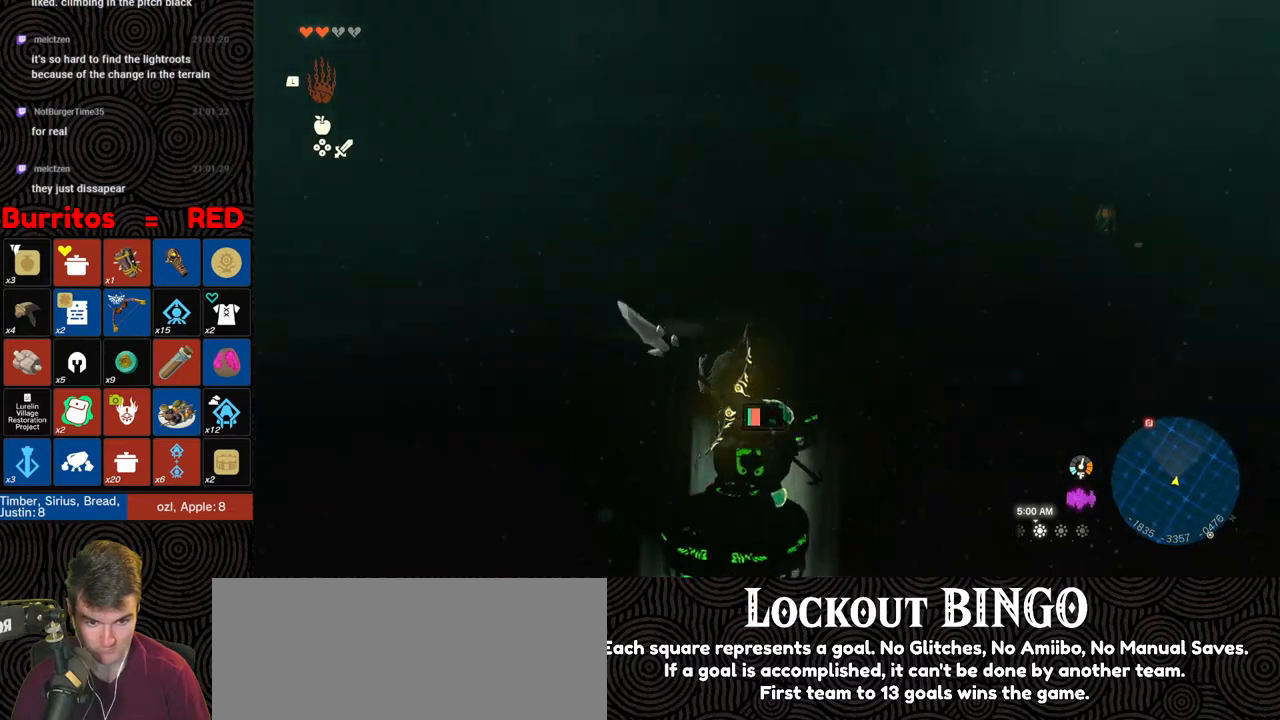
{"buttons": [], "left_stick": "up-left", "right_stick": "center", "events": [[150, "right_stick", "left"], [350, "right_stick", "center"]]}
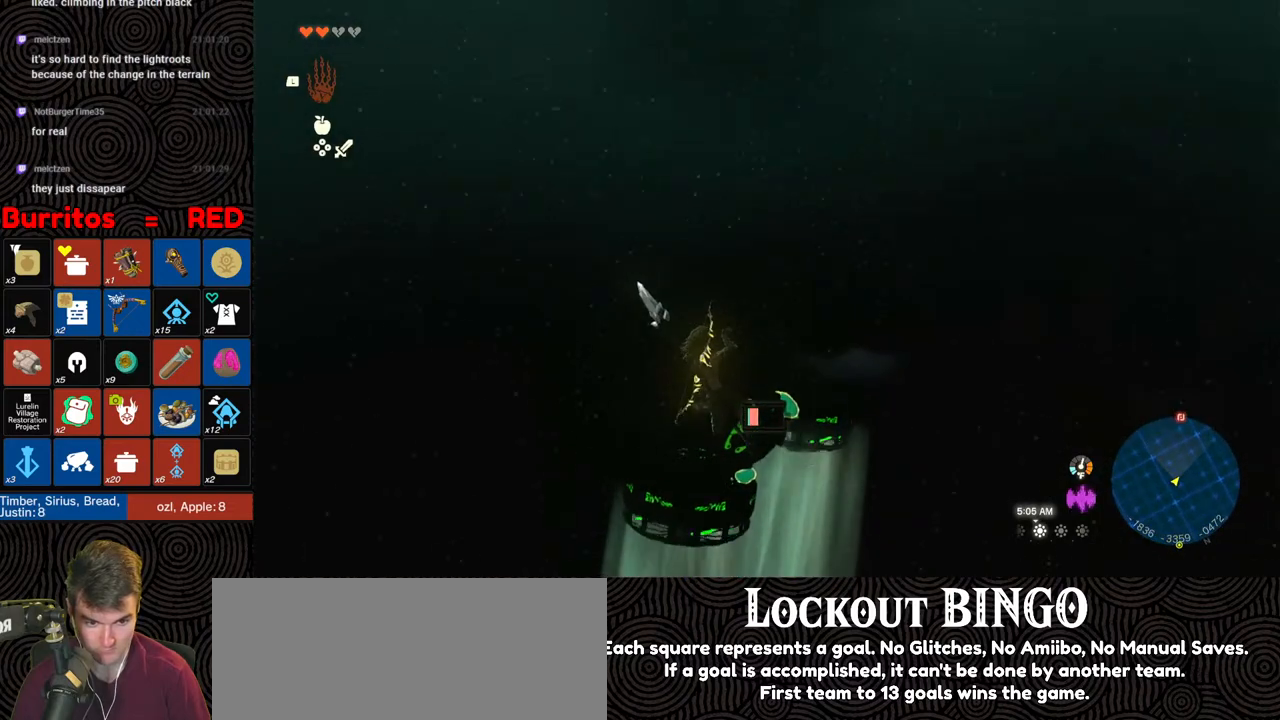
{"buttons": [], "left_stick": "left", "right_stick": "center", "events": [[33, "right_stick", "left"], [250, "right_stick", "center"], [350, "left_stick", "left"]]}
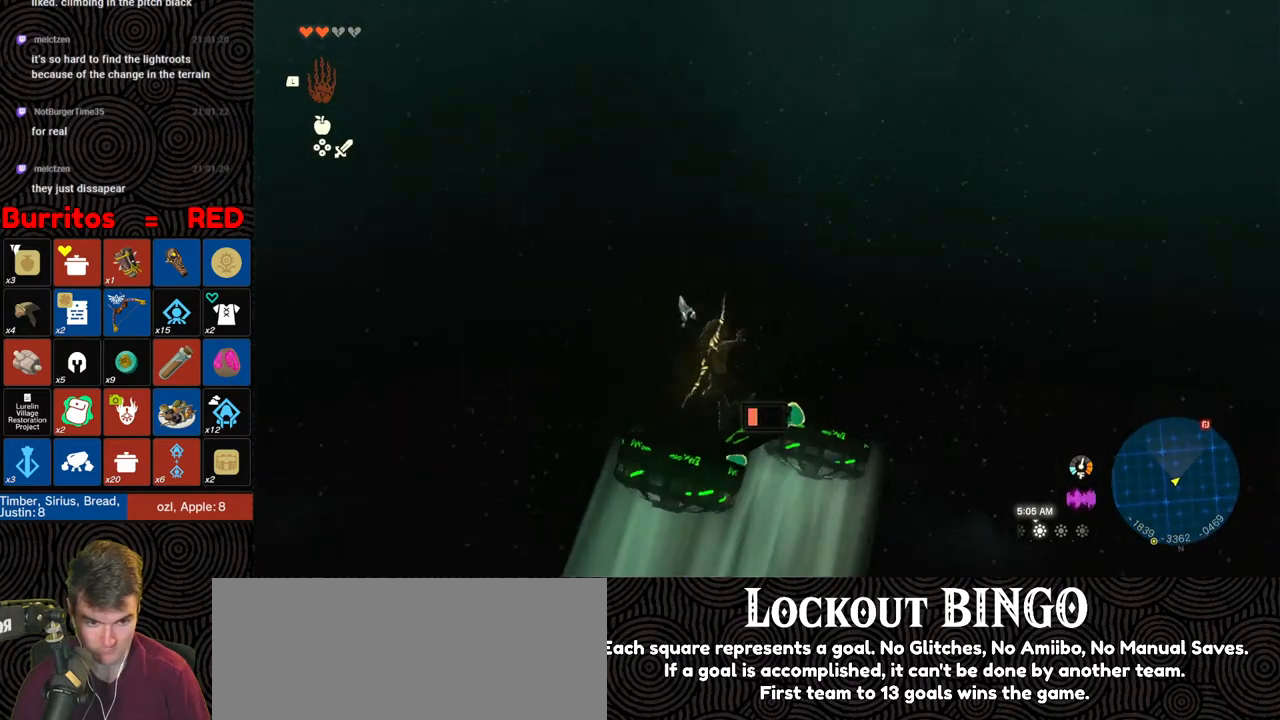
{"buttons": [], "left_stick": "down-left", "right_stick": "left", "events": [[33, "left_stick", "down-left"], [33, "right_stick", "down"], [167, "left_stick", "down"], [283, "right_stick", "left"], [367, "left_stick", "down-left"]]}
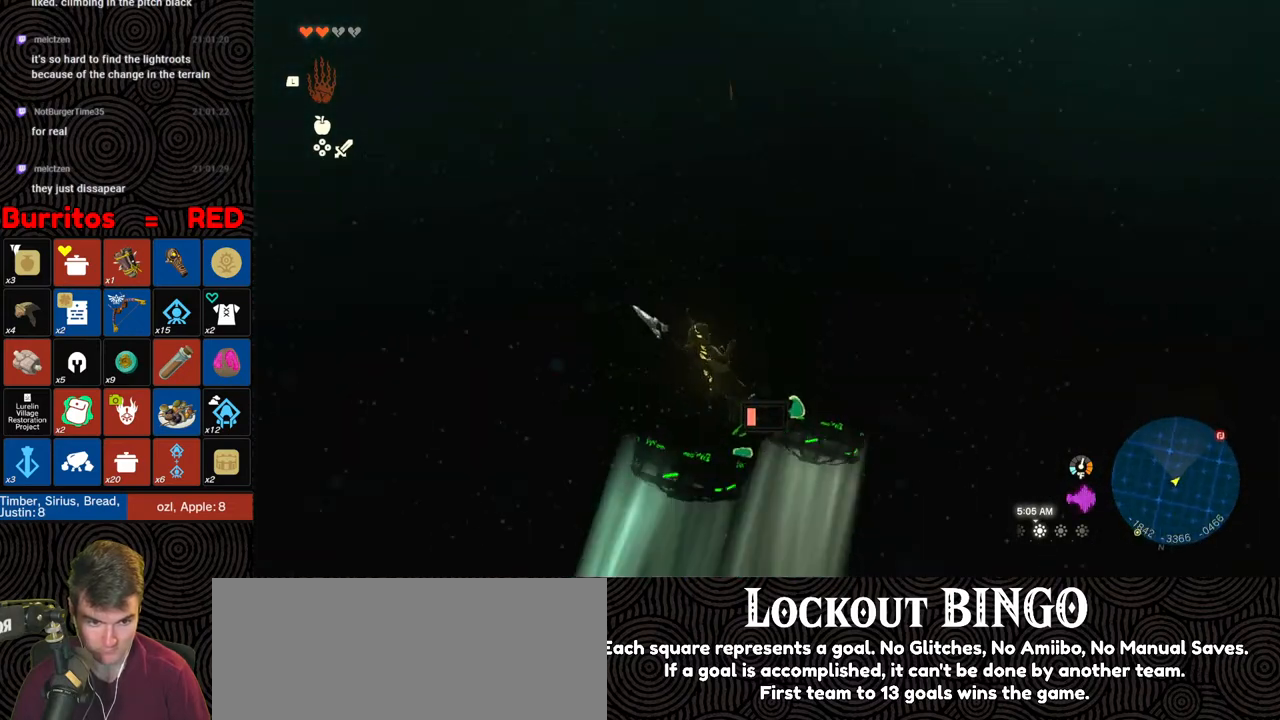
{"buttons": [], "left_stick": "left", "right_stick": "up-right", "events": [[17, "right_stick", "center"], [183, "right_stick", "down"], [233, "left_stick", "left"], [400, "right_stick", "right"], [467, "right_stick", "up-right"]]}
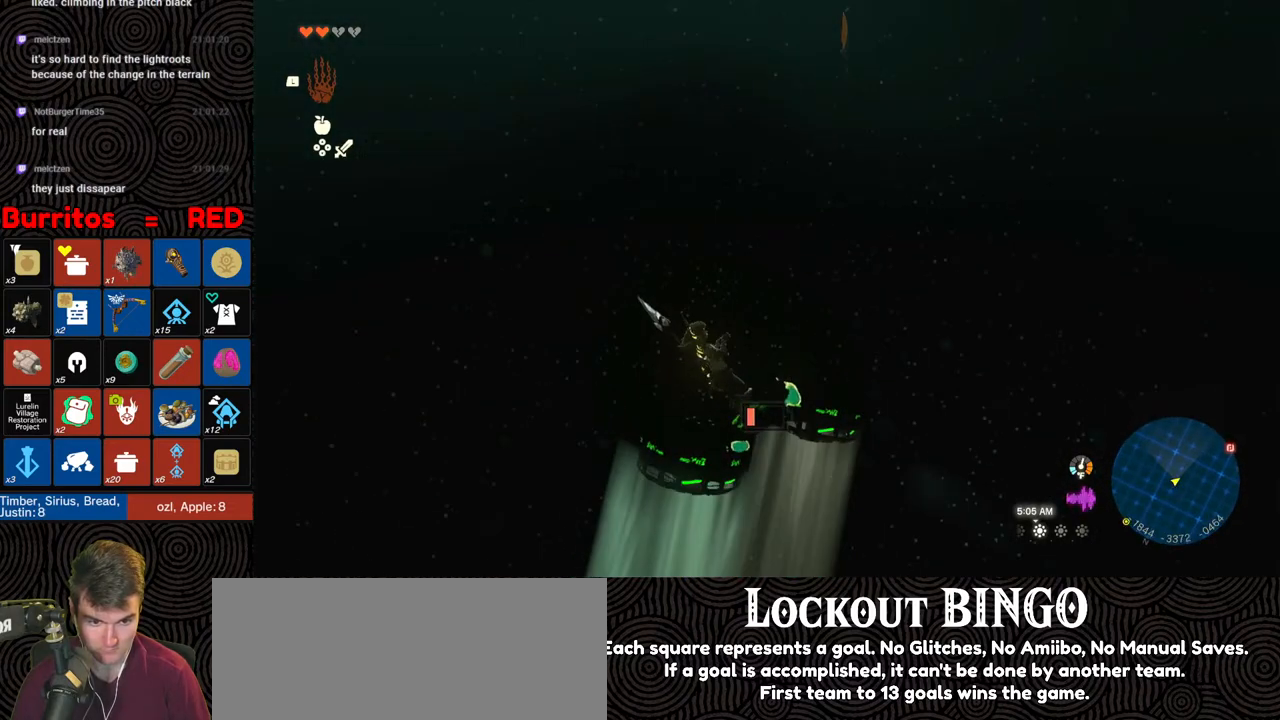
{"buttons": [], "left_stick": "center", "right_stick": "up", "events": [[83, "right_stick", "center"], [233, "left_stick", "center"], [450, "right_stick", "up"]]}